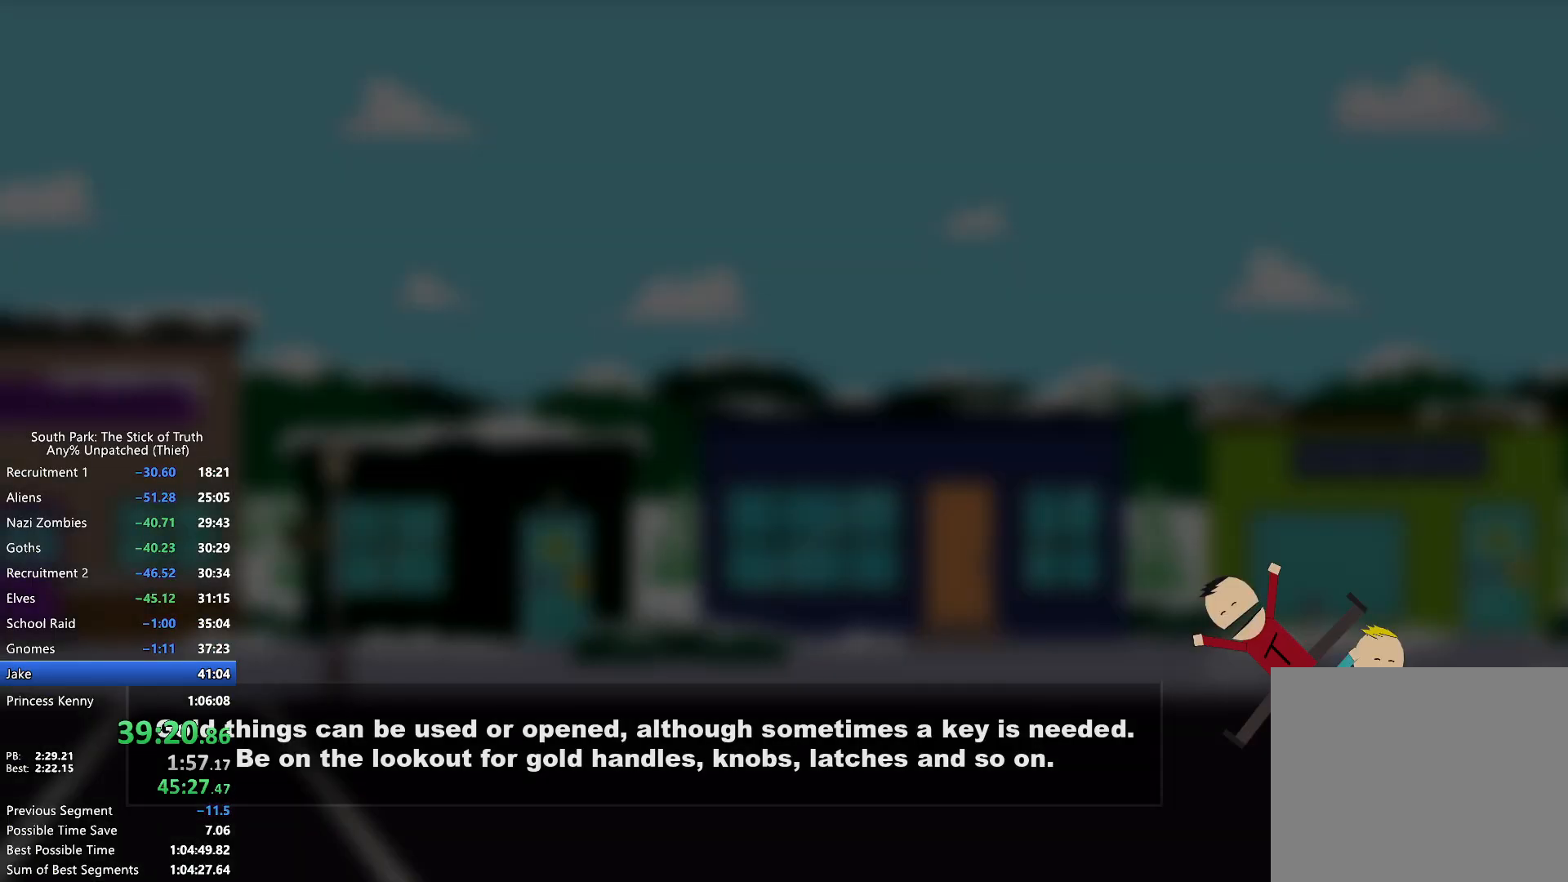
Gameplay with a controller (Xbox layout); each line is a JSON object with the inputs held at the frame after it (dt_ms = milliseconds from this image to that frame). "events" lists button and stick changes between this image and that frame as [ms after this image, input, new state], when the widget could be followed in between. Not read: HOME L3 R1 R2 R3.
{"dt_ms": 500, "buttons": [], "left_stick": "center", "right_stick": "center", "events": []}
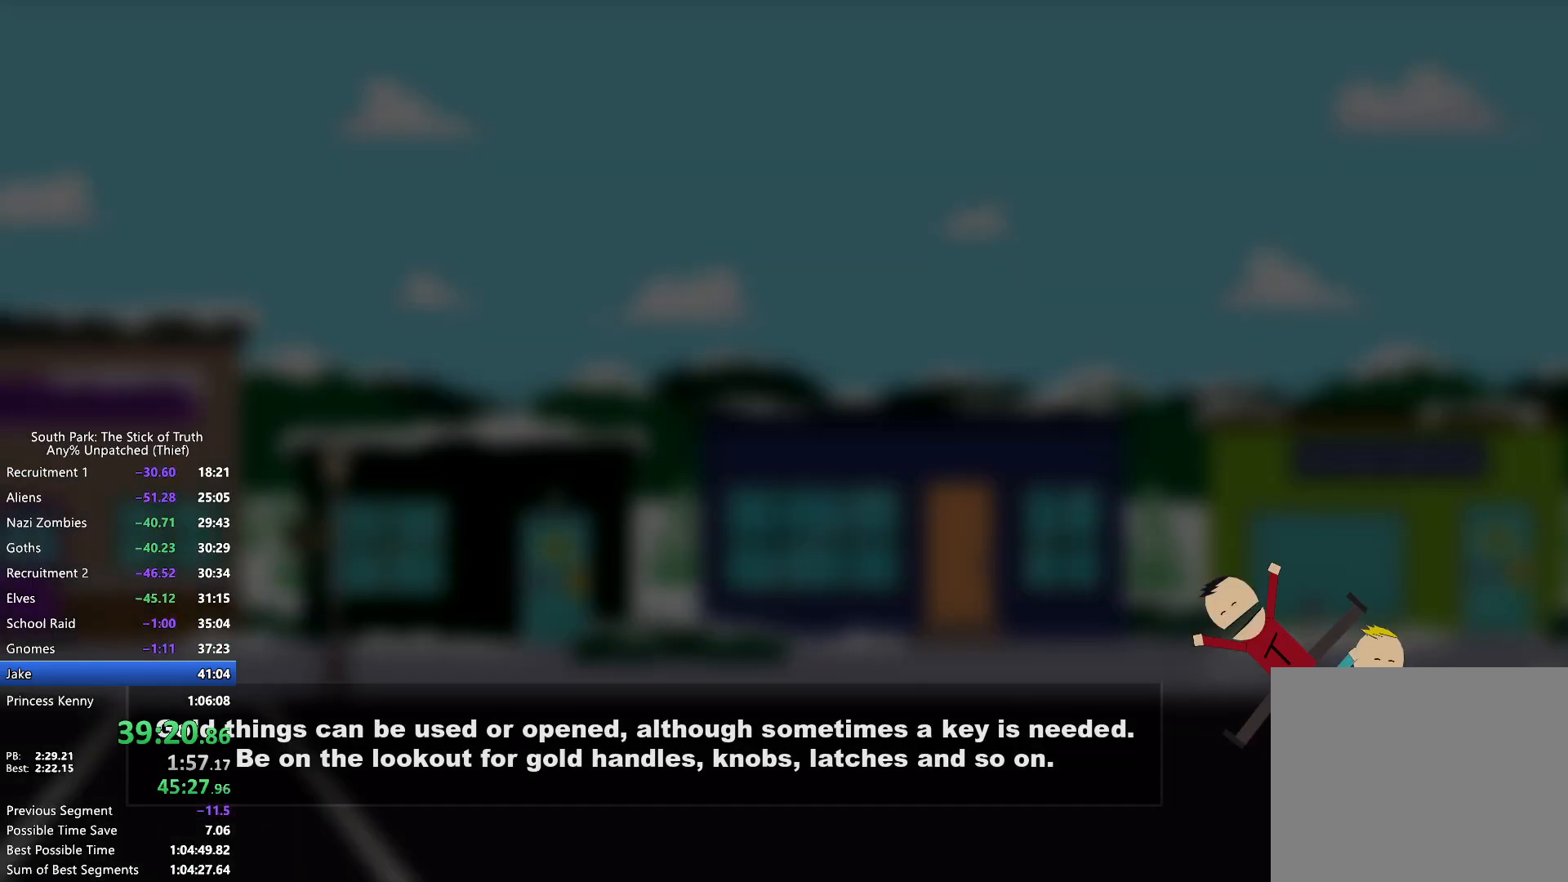
{"dt_ms": 500, "buttons": [], "left_stick": "center", "right_stick": "center", "events": []}
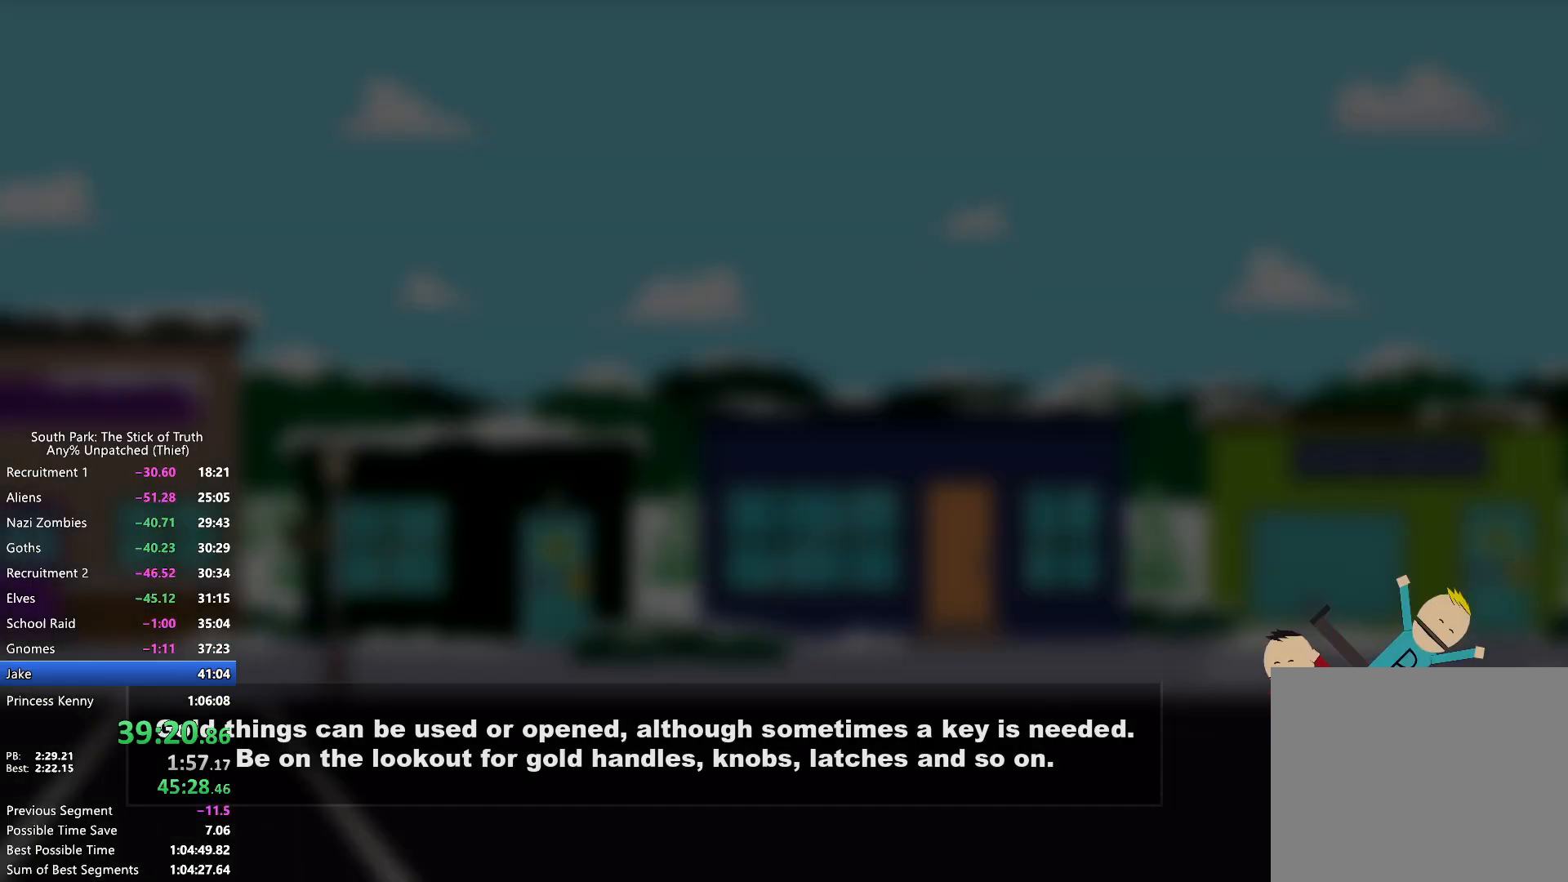
{"dt_ms": 500, "buttons": [], "left_stick": "center", "right_stick": "center", "events": []}
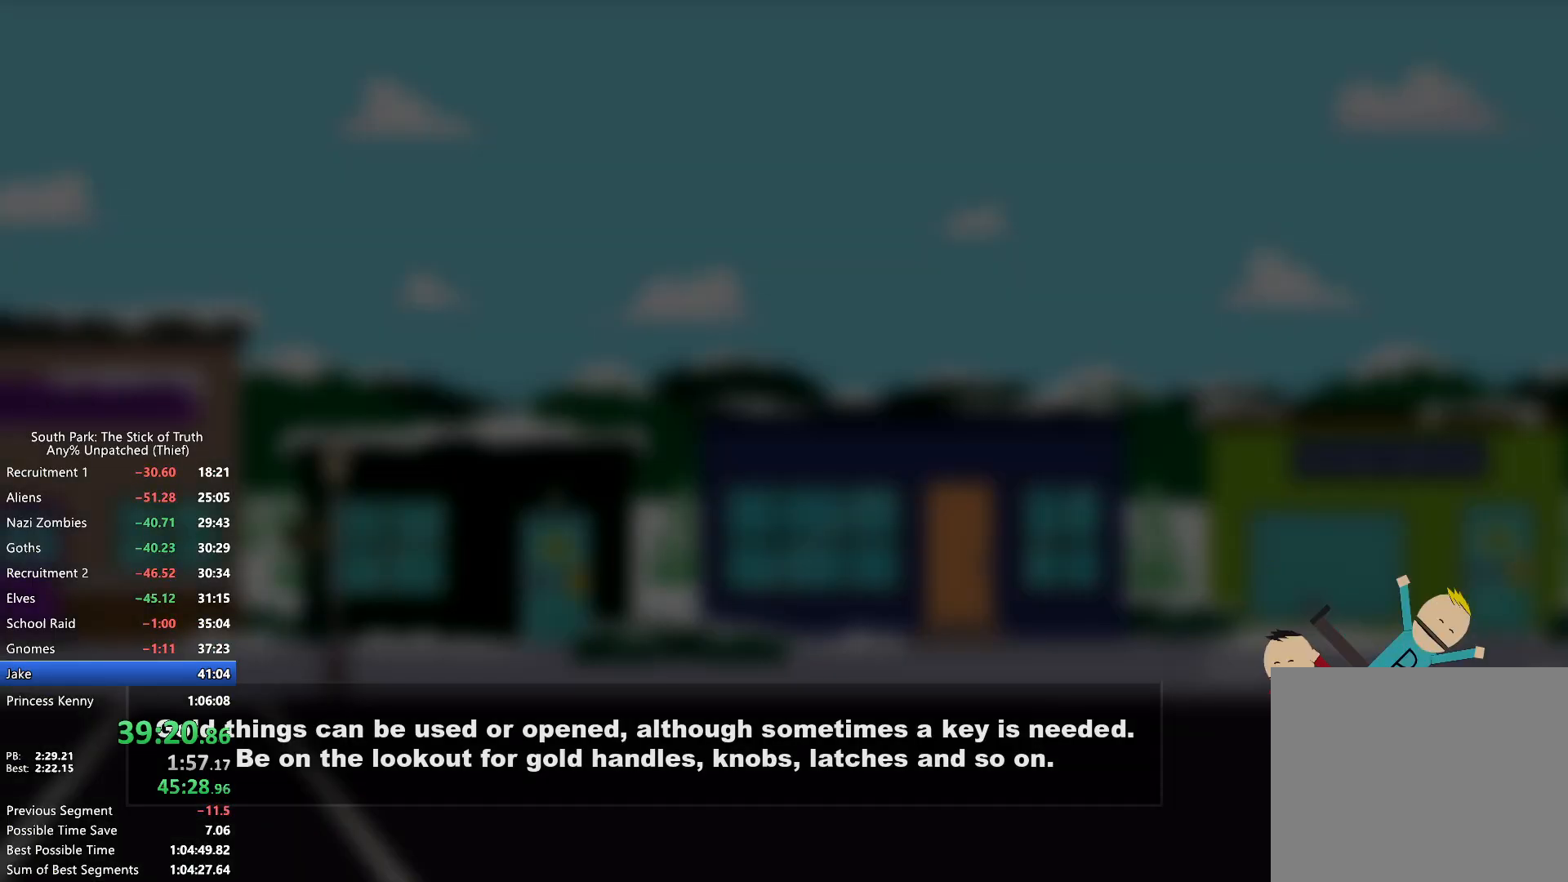
{"dt_ms": 500, "buttons": [], "left_stick": "center", "right_stick": "center", "events": []}
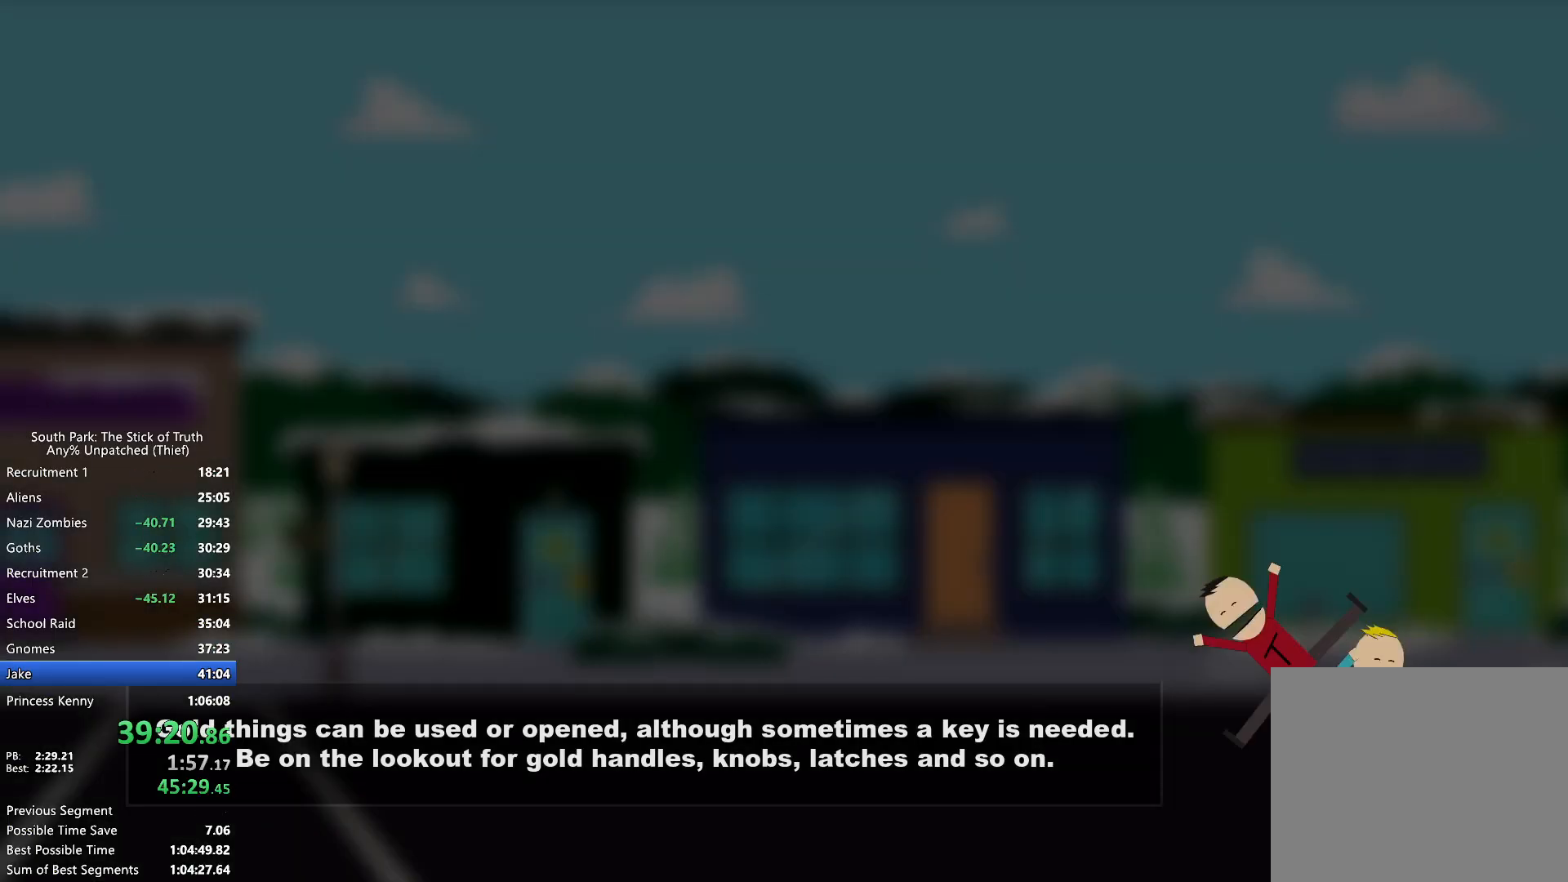
{"dt_ms": 500, "buttons": [], "left_stick": "center", "right_stick": "center", "events": []}
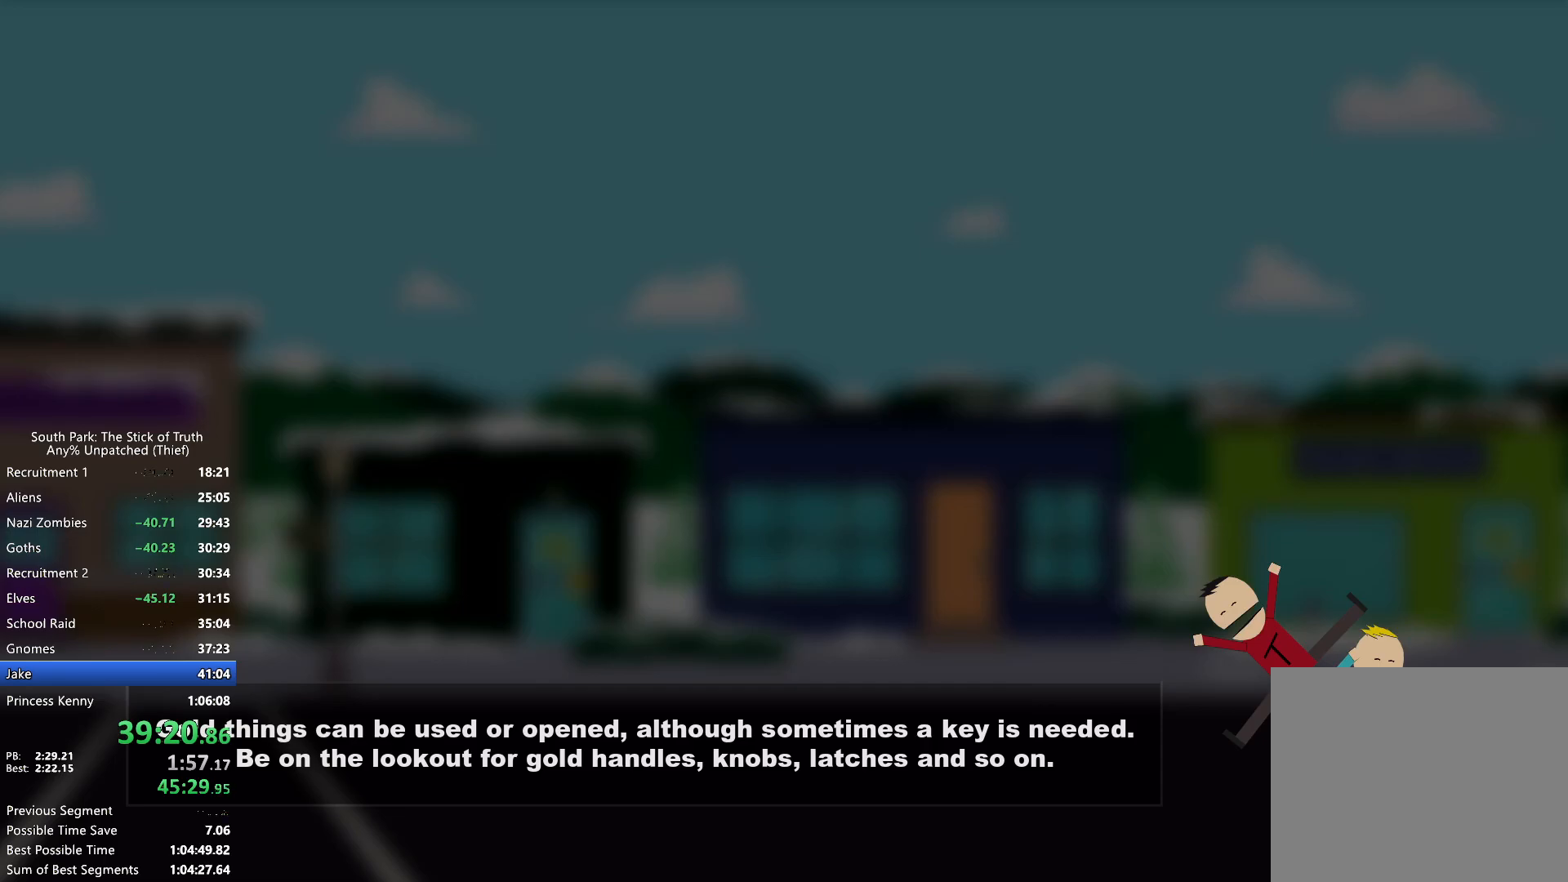
{"dt_ms": 500, "buttons": [], "left_stick": "center", "right_stick": "center", "events": []}
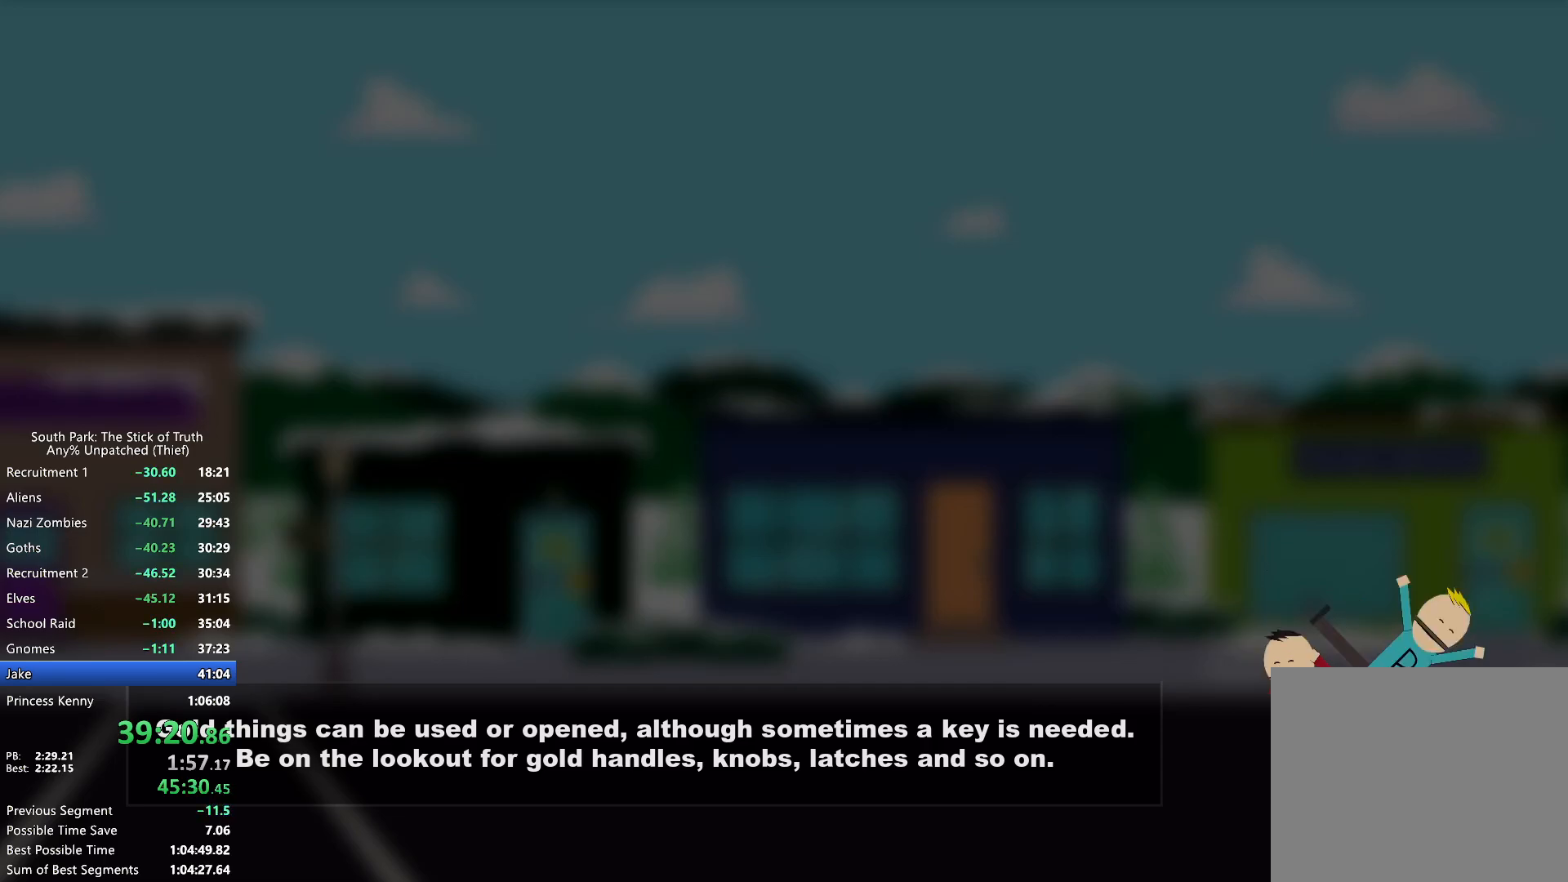
{"dt_ms": 500, "buttons": ["B"], "left_stick": "left", "right_stick": "center", "events": [[350, "B", "down"], [350, "left_stick", "left"]]}
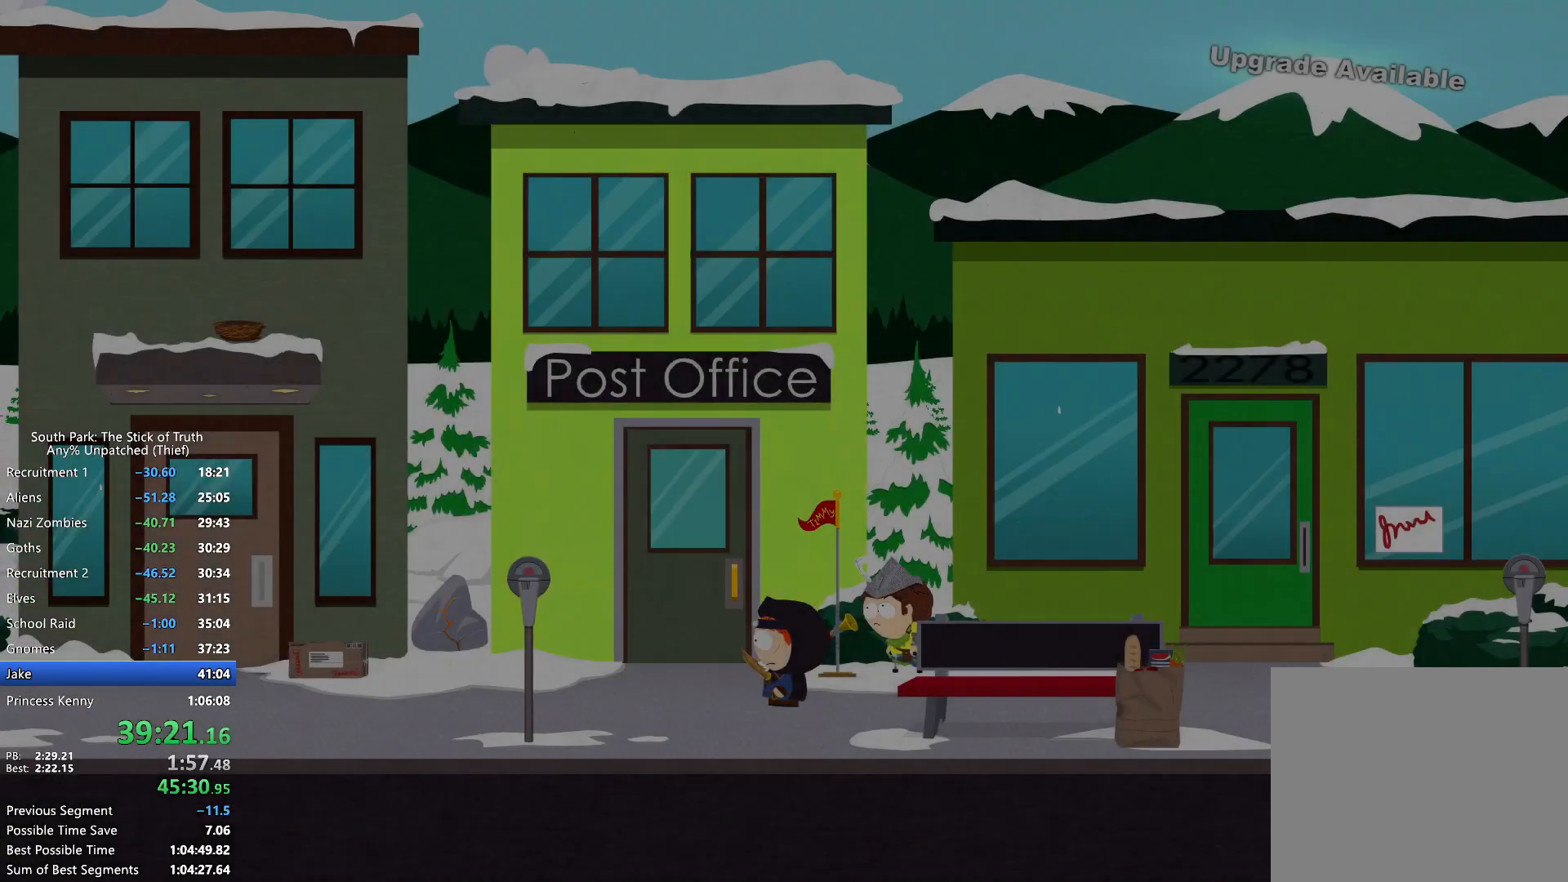
{"dt_ms": 500, "buttons": ["B"], "left_stick": "left", "right_stick": "center", "events": []}
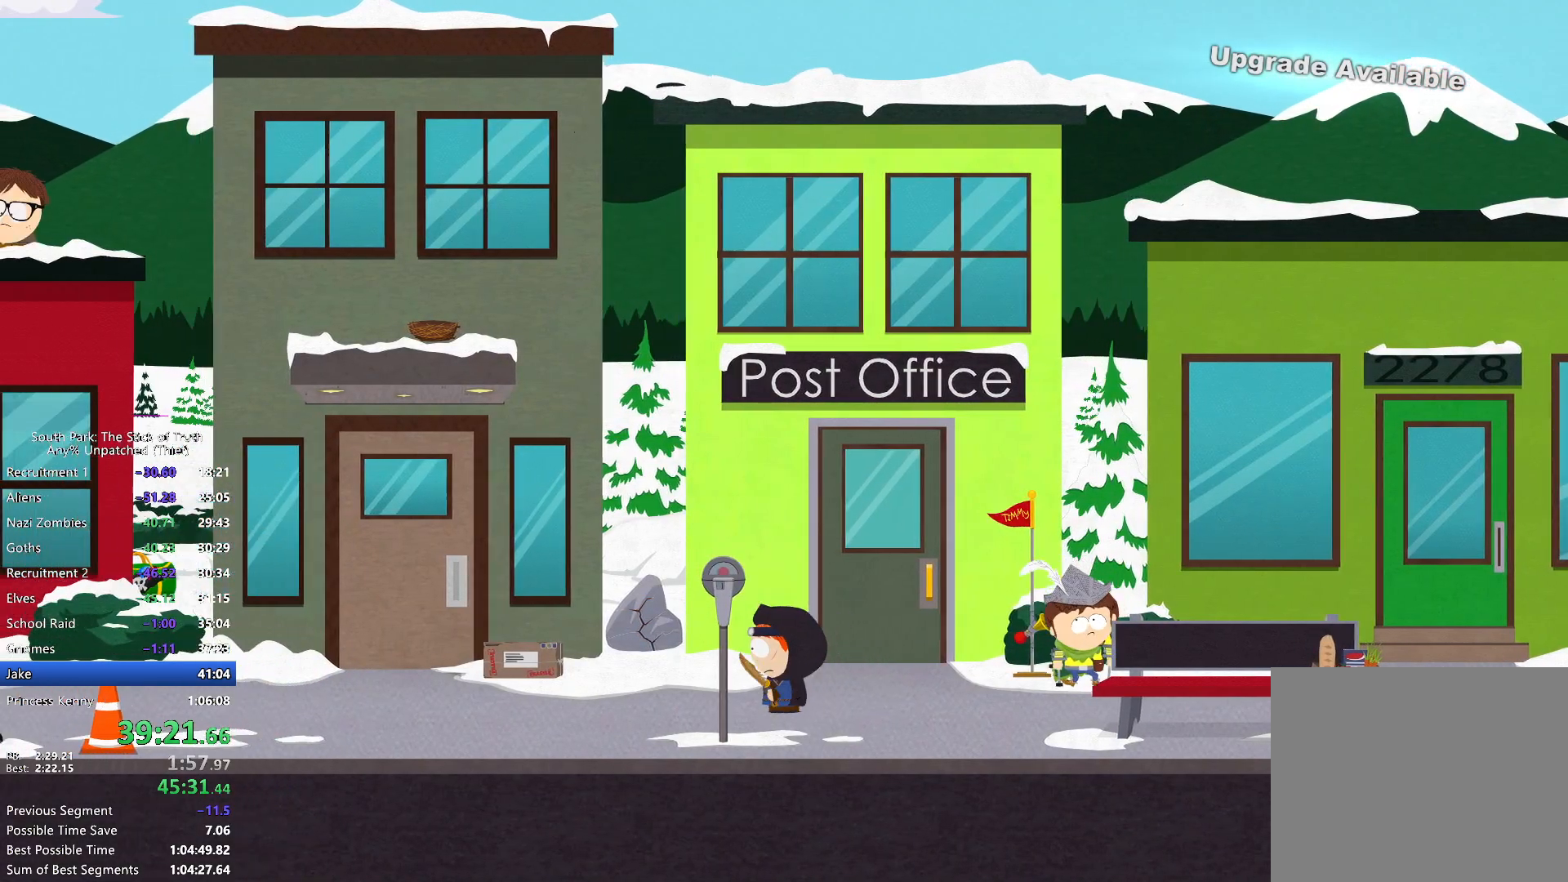
{"dt_ms": 500, "buttons": ["B"], "left_stick": "left", "right_stick": "center", "events": []}
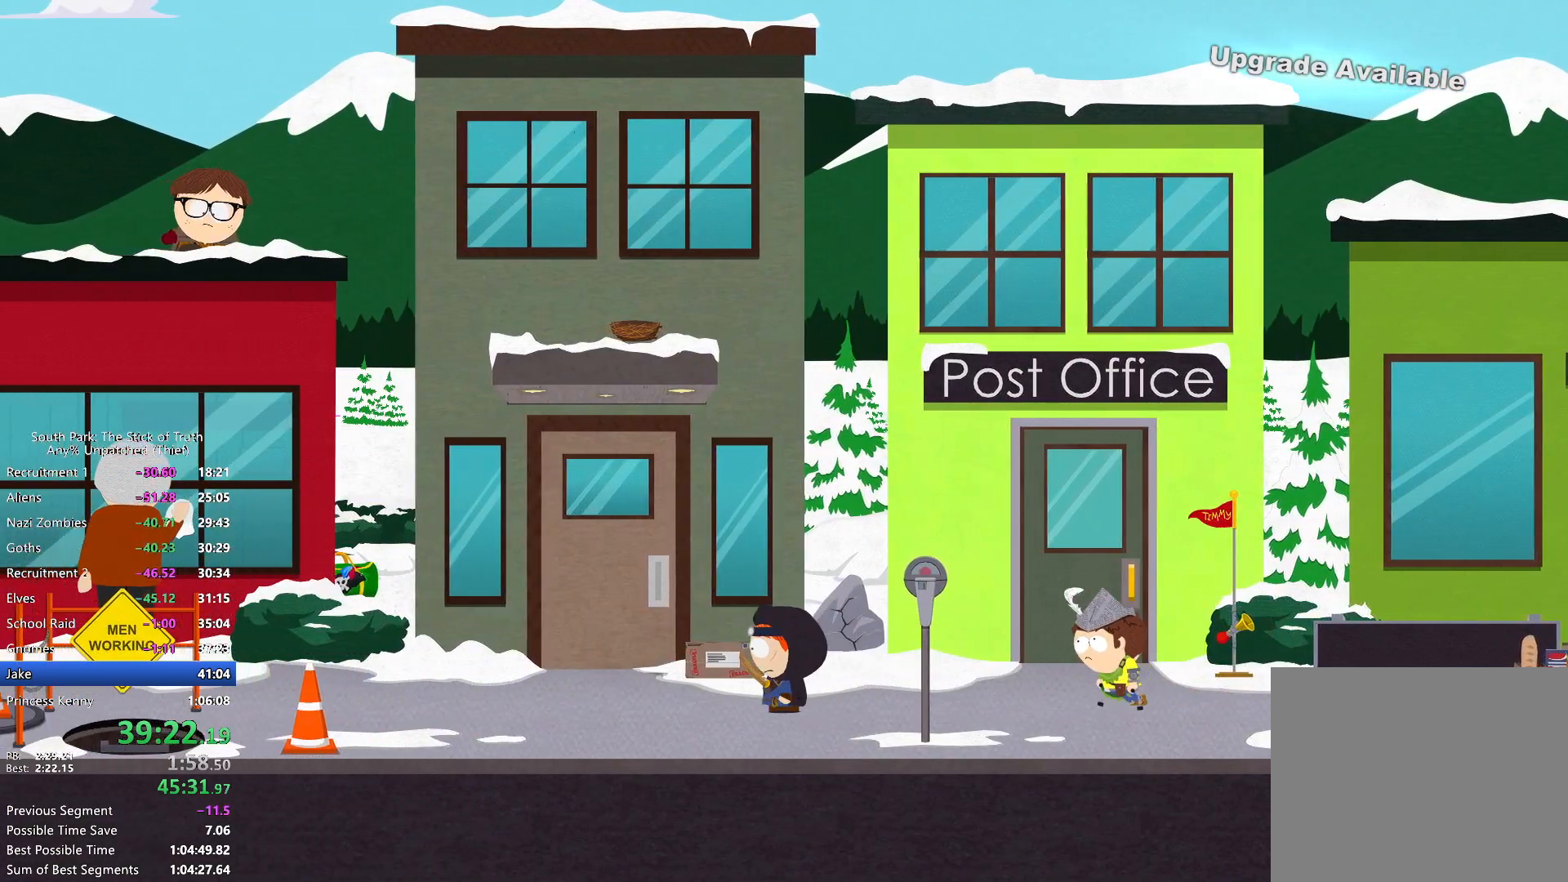
{"dt_ms": 500, "buttons": ["B"], "left_stick": "left", "right_stick": "center"}
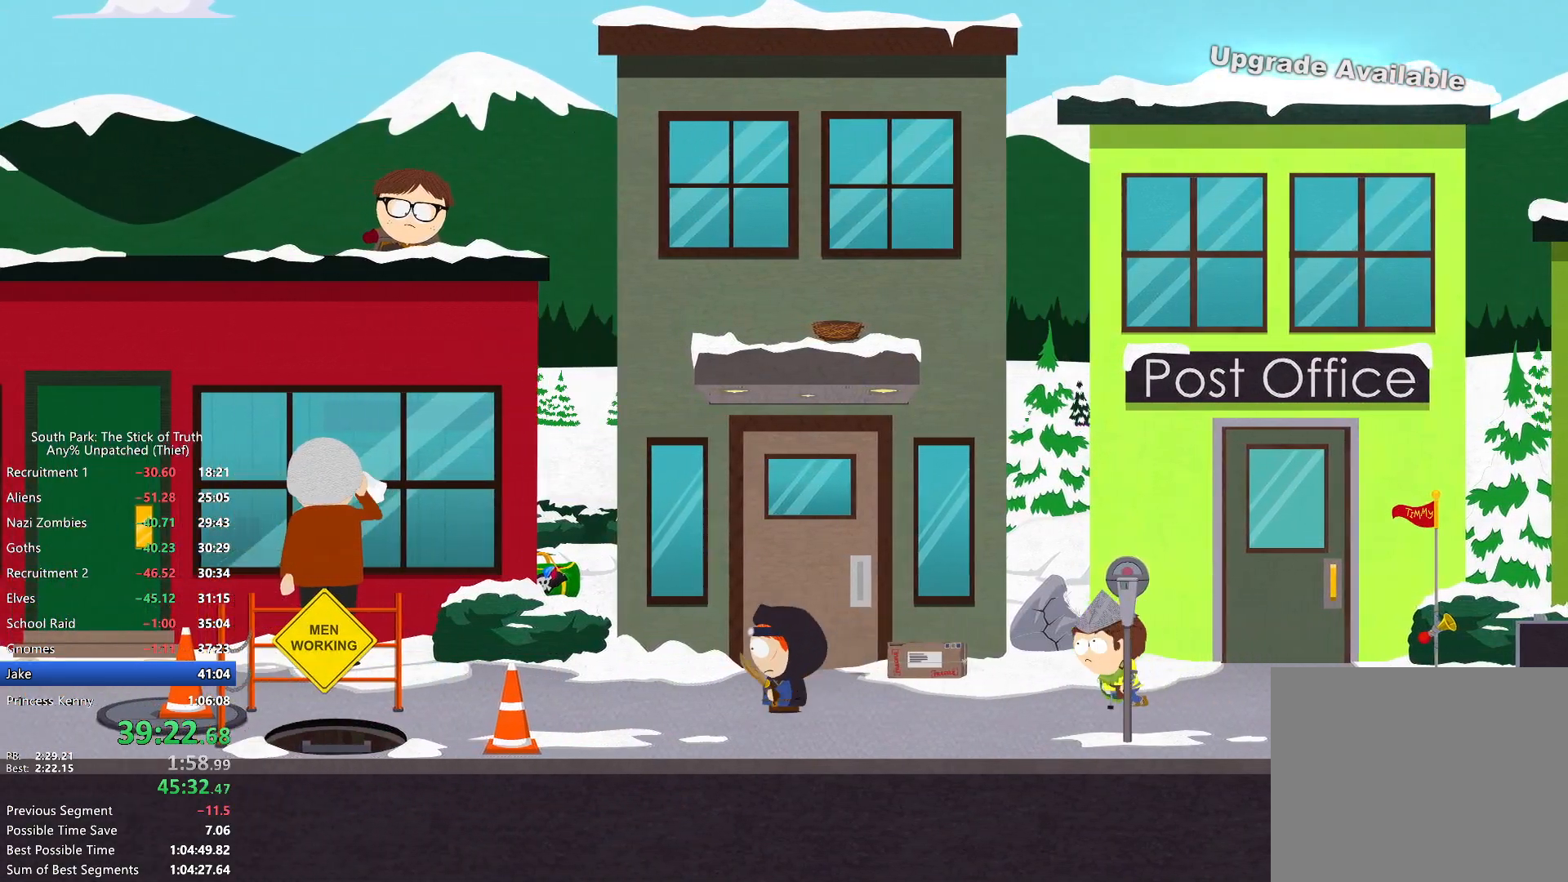
{"dt_ms": 1000, "buttons": ["B"], "left_stick": "left", "right_stick": "center"}
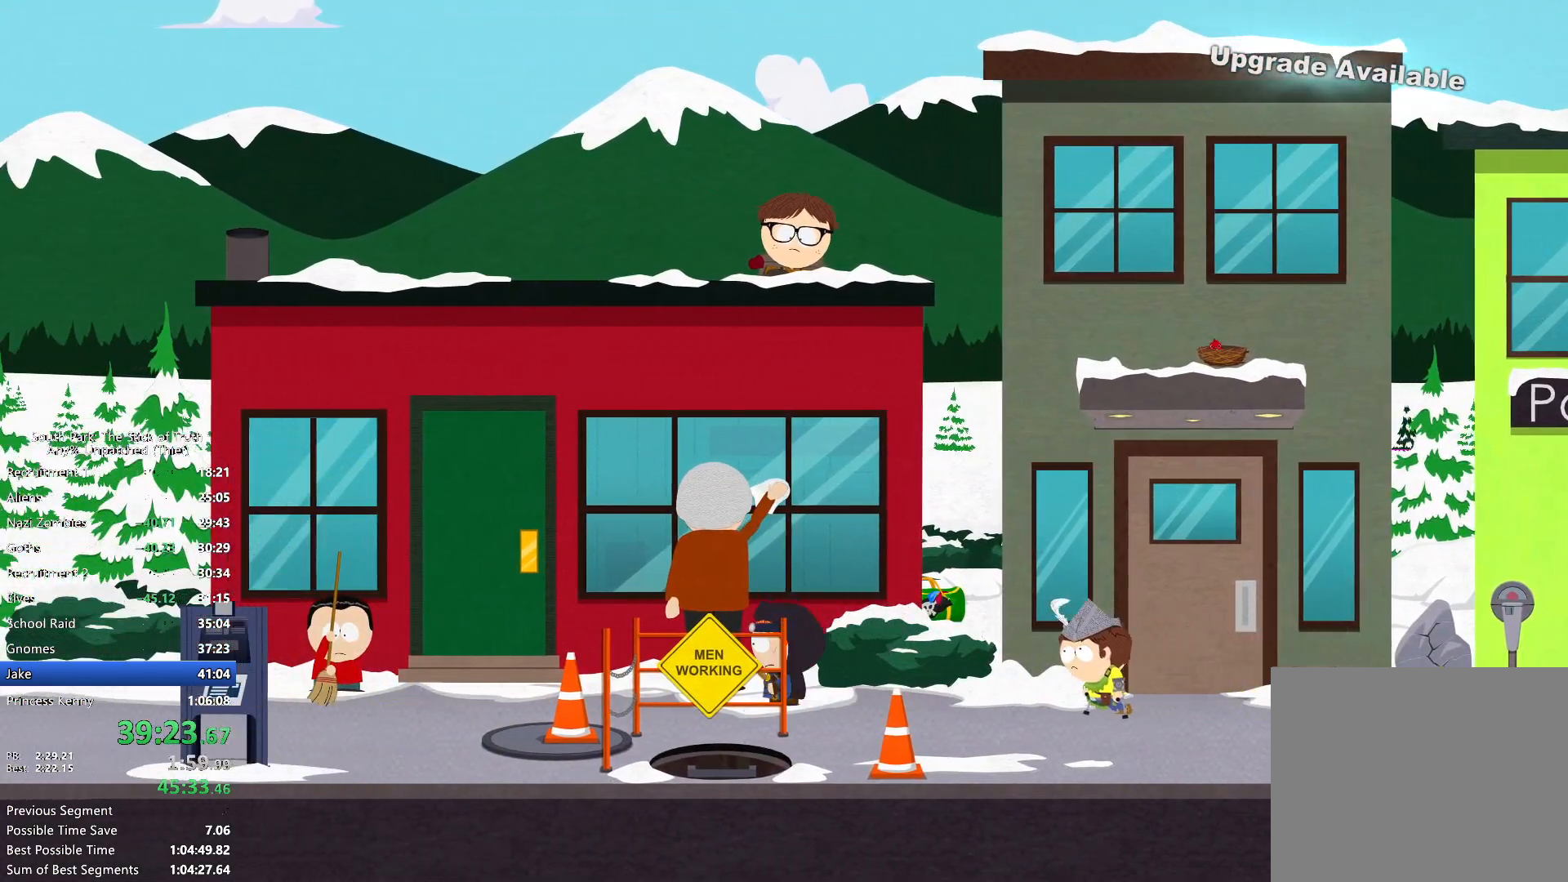
{"dt_ms": 500, "buttons": ["B"], "left_stick": "left", "right_stick": "center", "events": []}
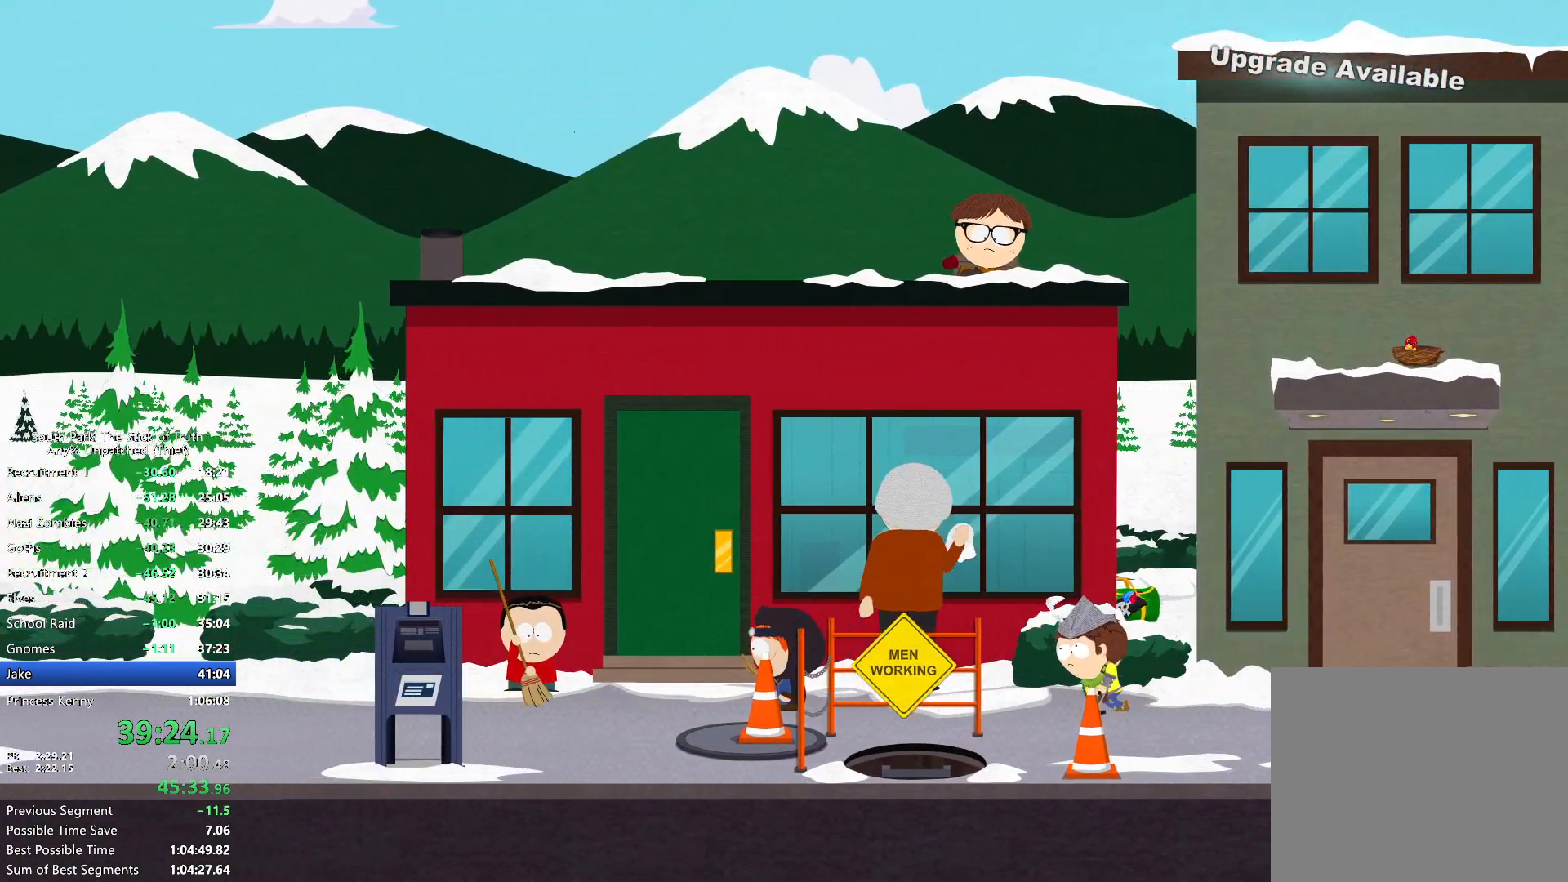
{"dt_ms": 1000, "buttons": ["B"], "left_stick": "left", "right_stick": "center"}
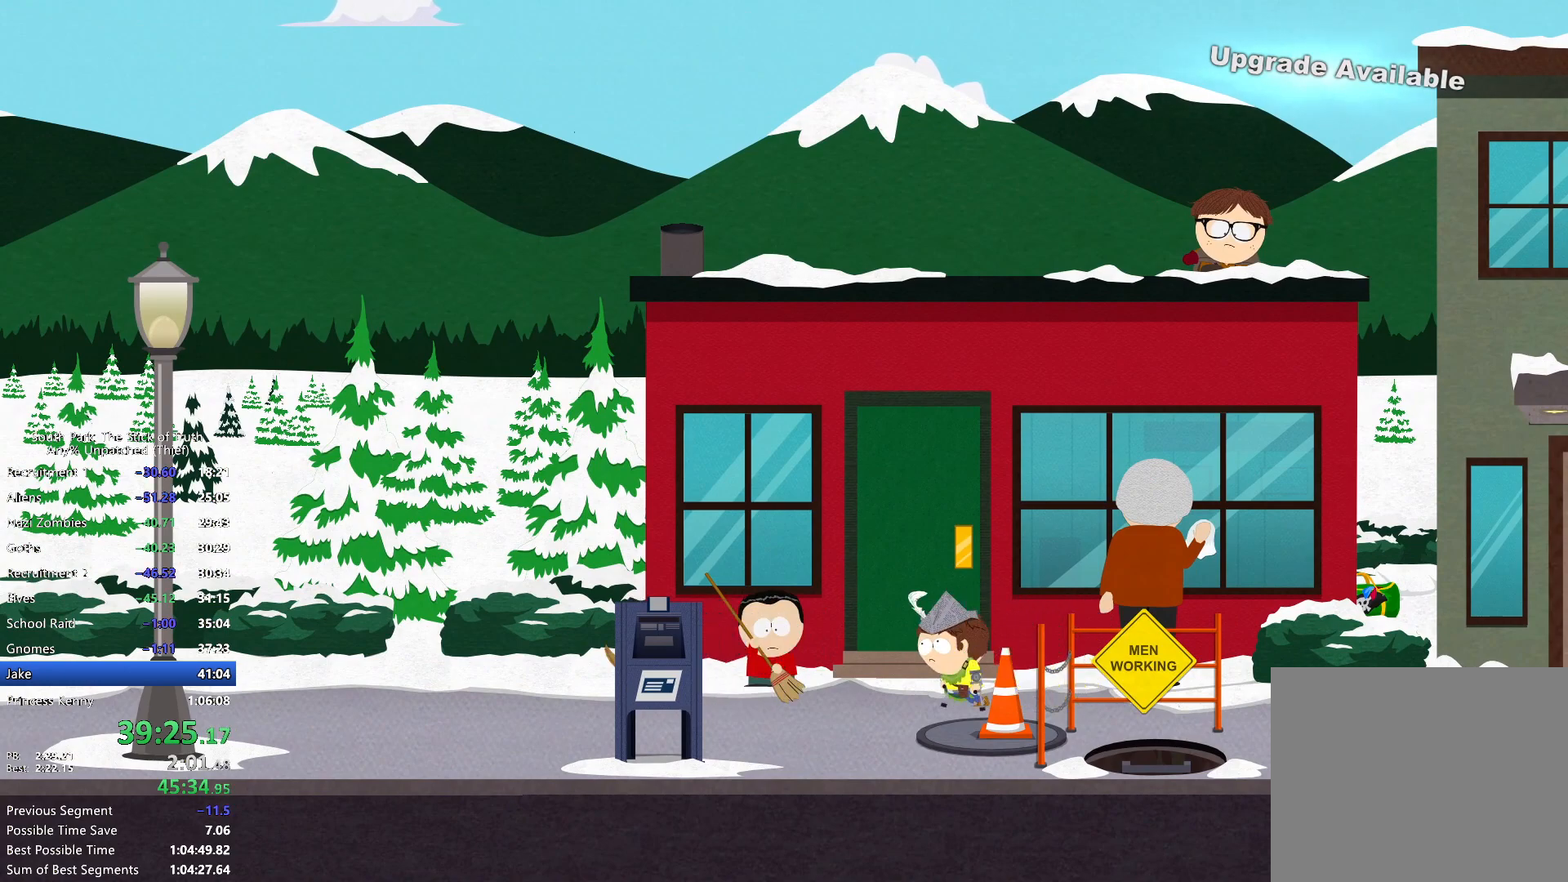
{"dt_ms": 500, "buttons": ["B"], "left_stick": "left", "right_stick": "center", "events": []}
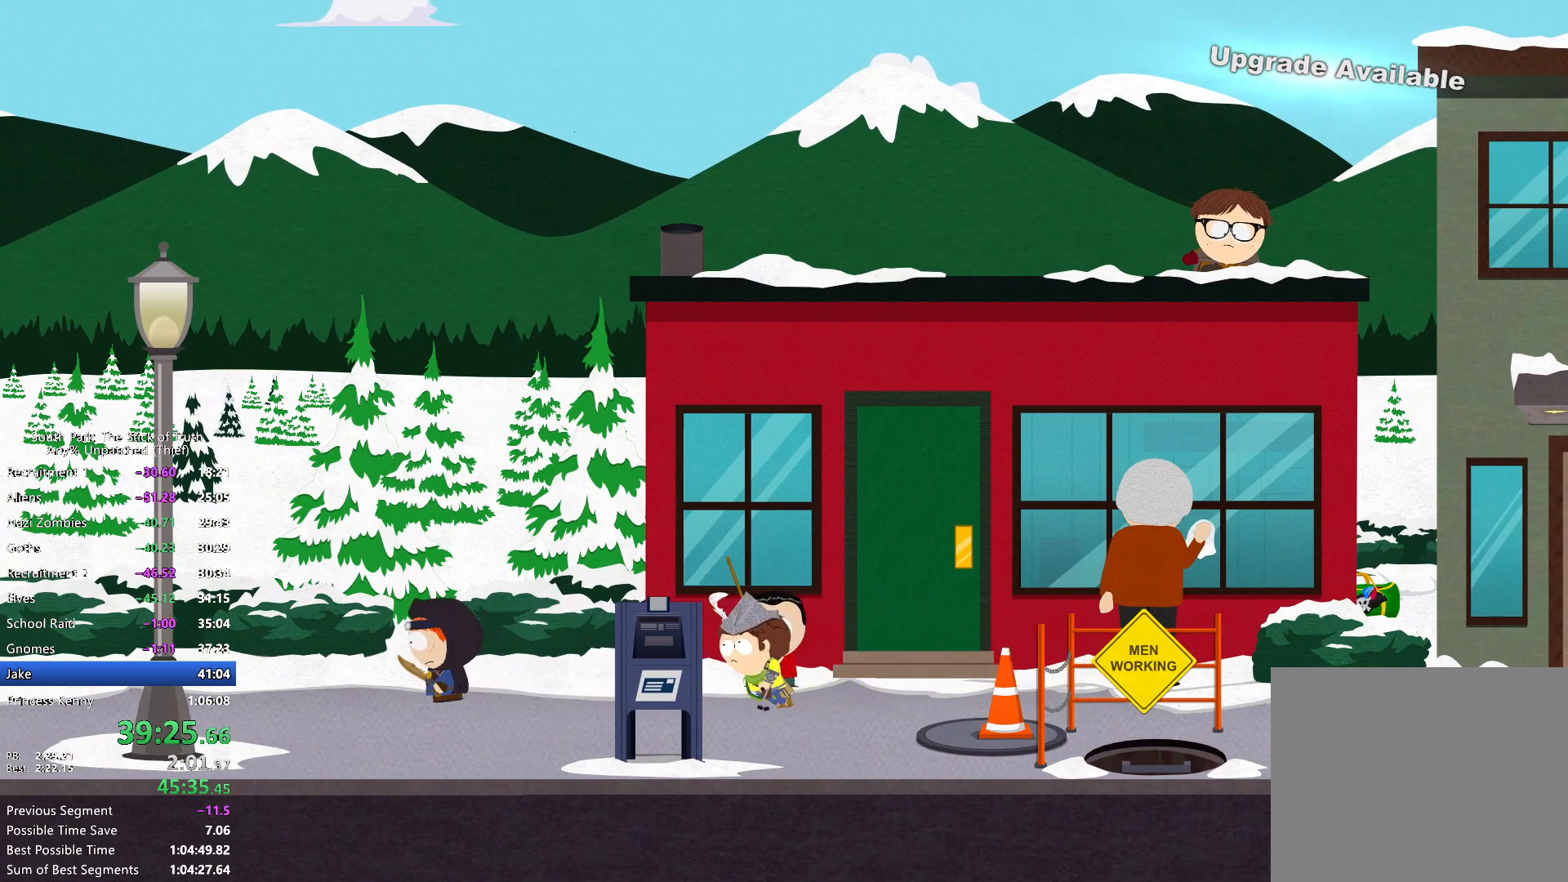
{"dt_ms": 500, "buttons": ["B"], "left_stick": "left", "right_stick": "center"}
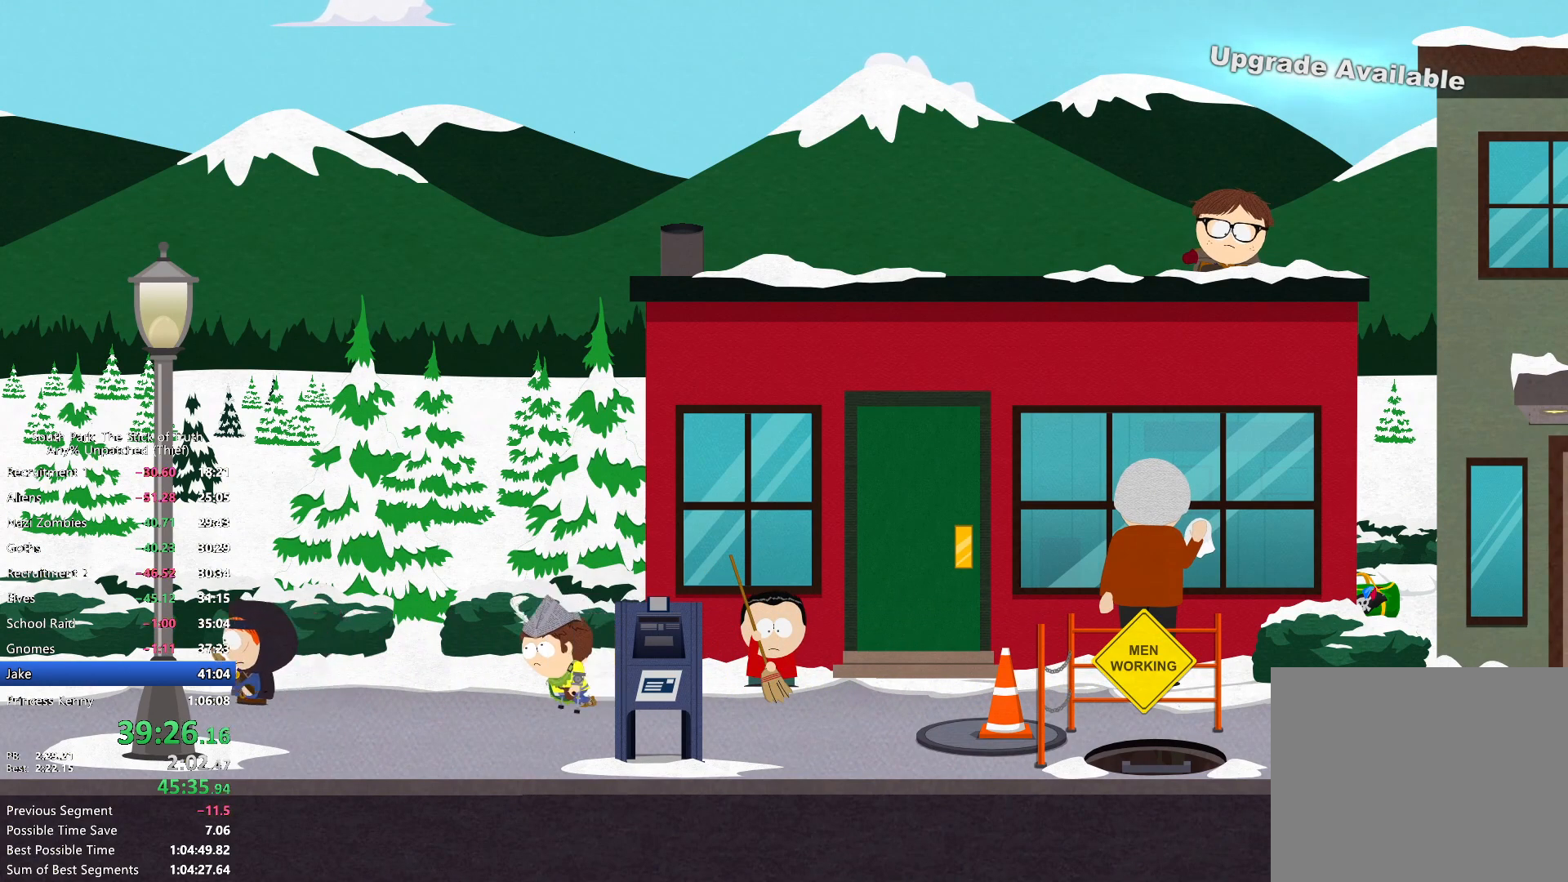
{"dt_ms": 500, "buttons": ["B"], "left_stick": "left", "right_stick": "center", "events": []}